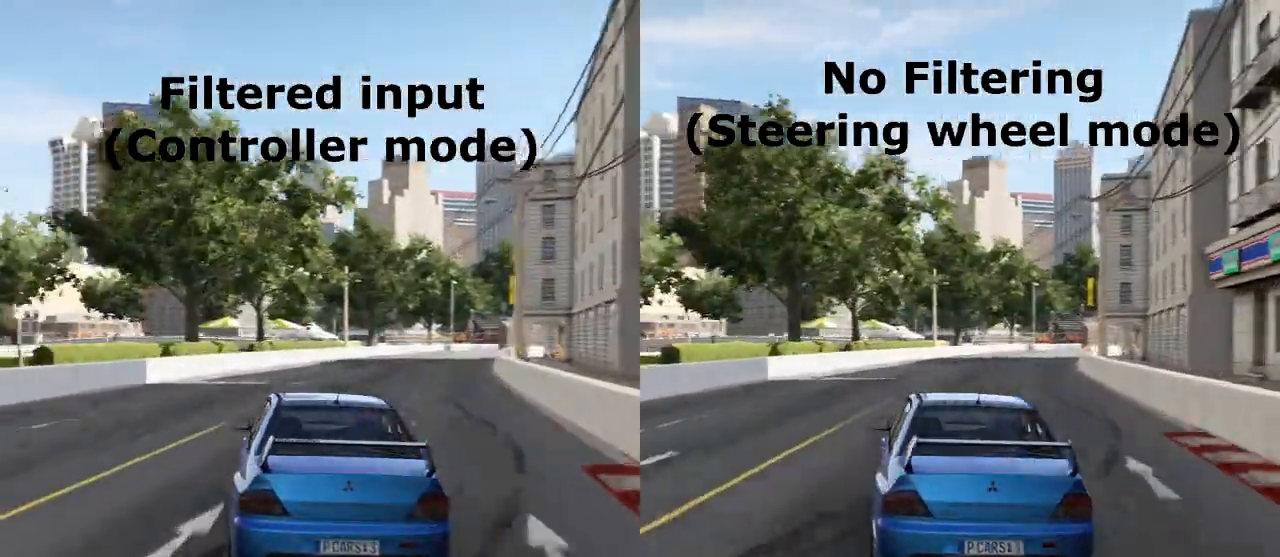
Gameplay with a controller (PlayStation layout); each line is a JSON object with the inputs held at the frame after it. "events" lists button and stick changes between this image and that frame as [ms after this image, input, new state], when the widget could be followed in between. Not read: right_stick.
{"buttons": ["R2"], "left_stick": "right", "events": [[283, "left_stick", "right"]]}
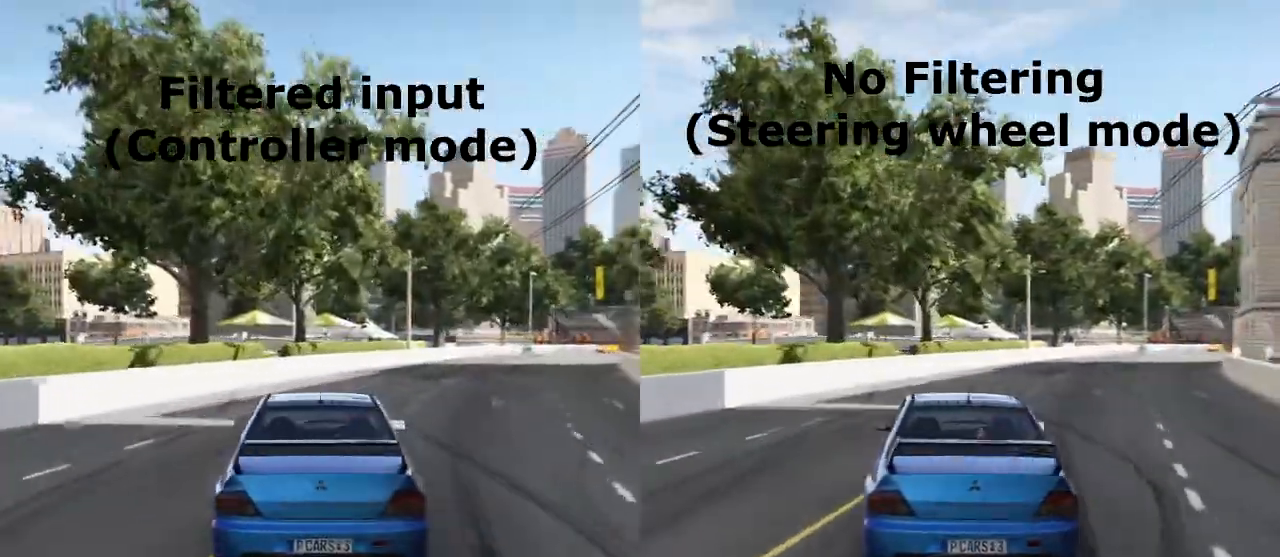
{"buttons": ["L2"], "left_stick": "right", "events": [[400, "left_stick", "center"], [467, "L2", "down"], [467, "R2", "up"], [500, "left_stick", "right"]]}
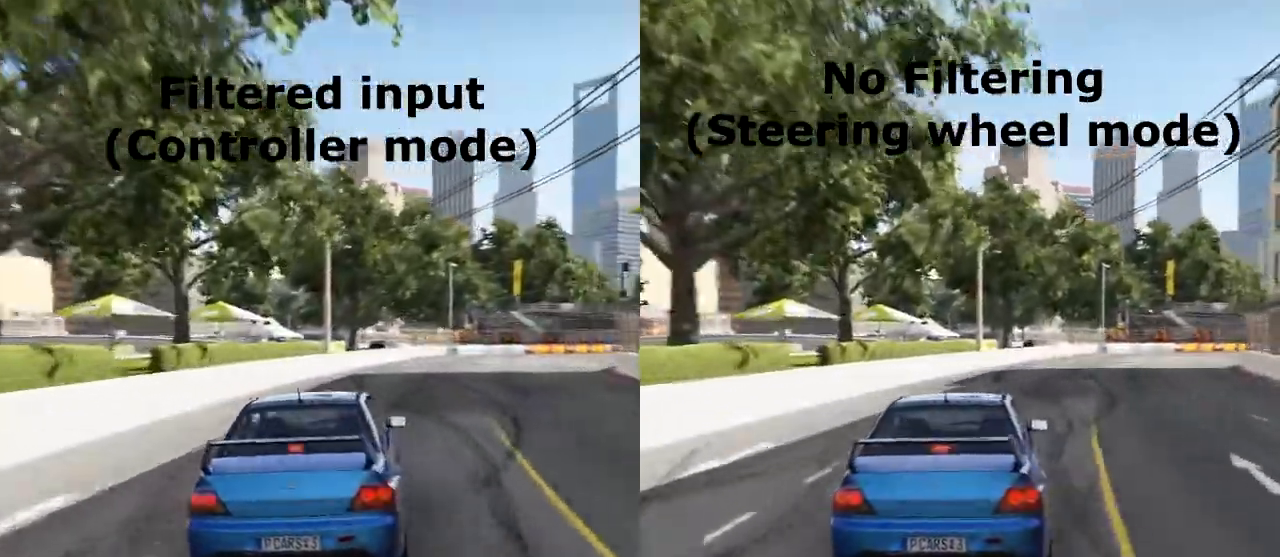
{"buttons": [], "left_stick": "center", "events": [[400, "L2", "up"], [417, "left_stick", "center"]]}
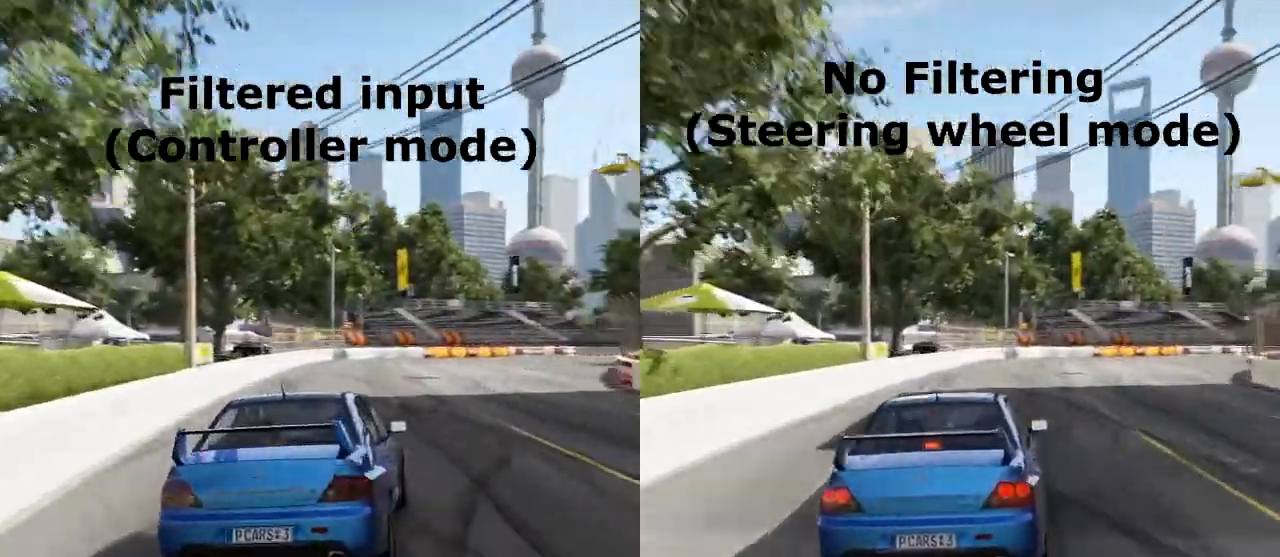
{"buttons": ["R2"], "left_stick": "center", "events": [[333, "R2", "down"]]}
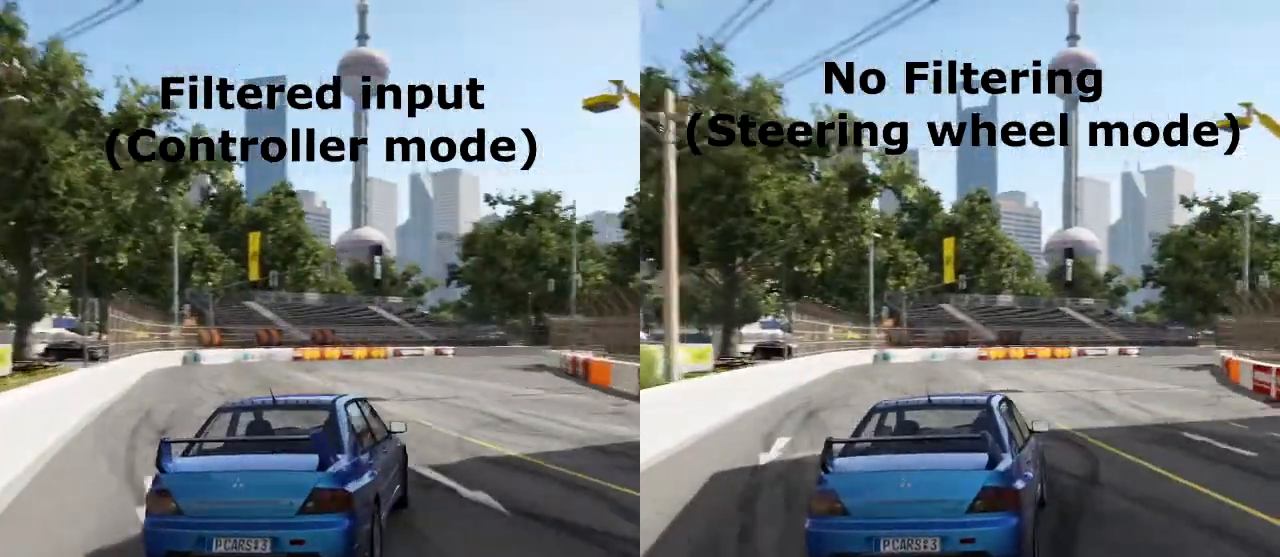
{"buttons": ["R2"], "left_stick": "right", "events": [[50, "left_stick", "right"], [233, "left_stick", "center"], [417, "left_stick", "right"]]}
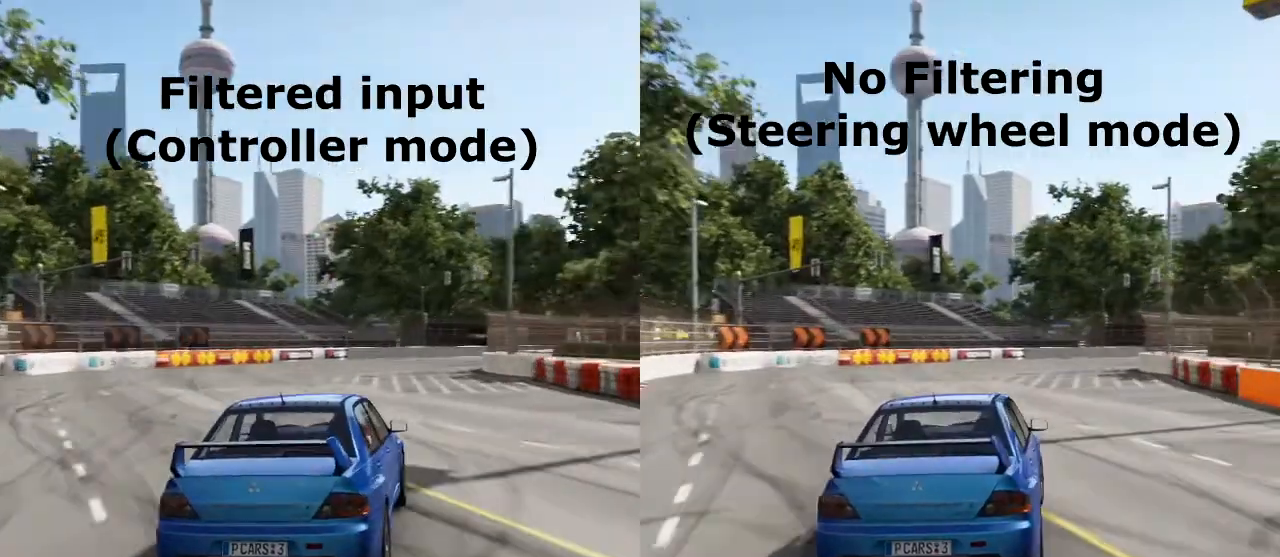
{"buttons": ["R2"], "left_stick": "right", "events": []}
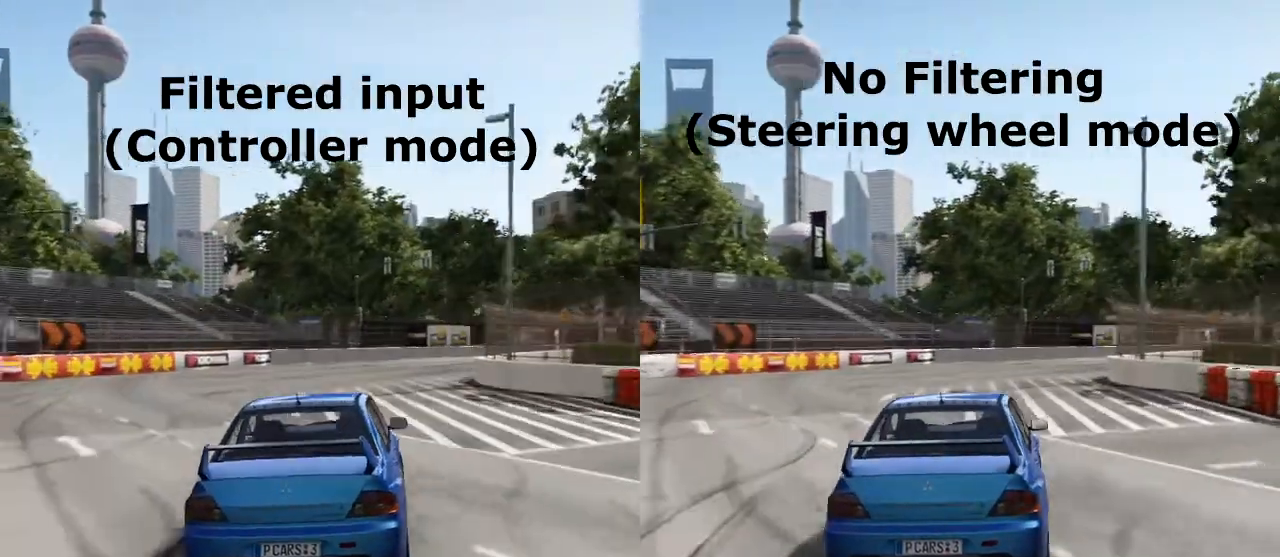
{"buttons": ["R2"], "left_stick": "right", "events": []}
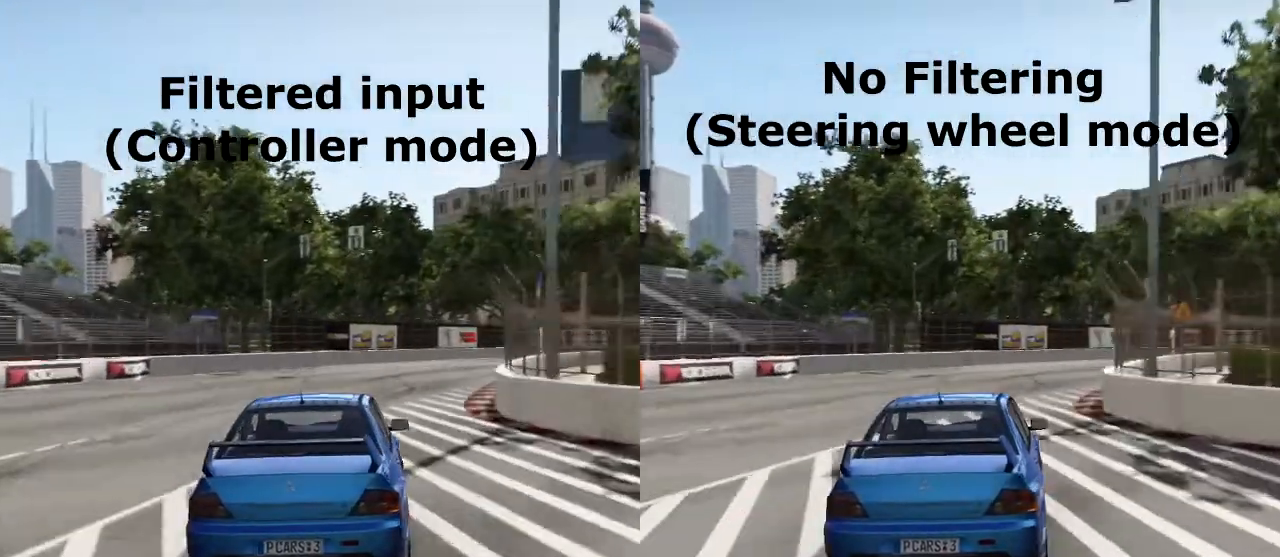
{"buttons": ["R2"], "left_stick": "right", "events": []}
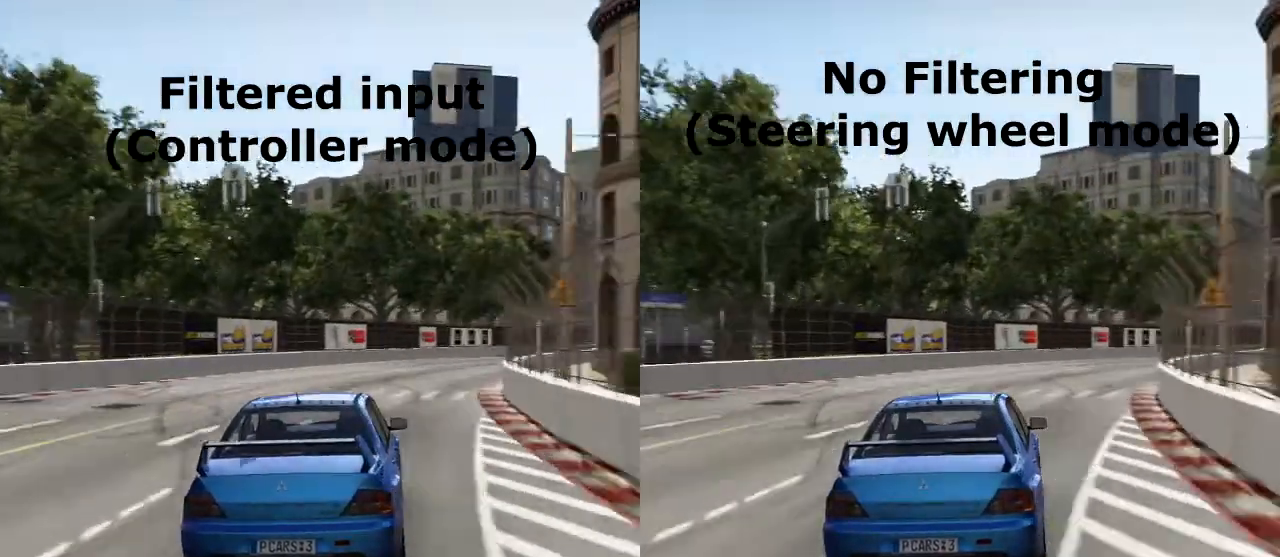
{"buttons": ["R2"], "left_stick": "right", "events": []}
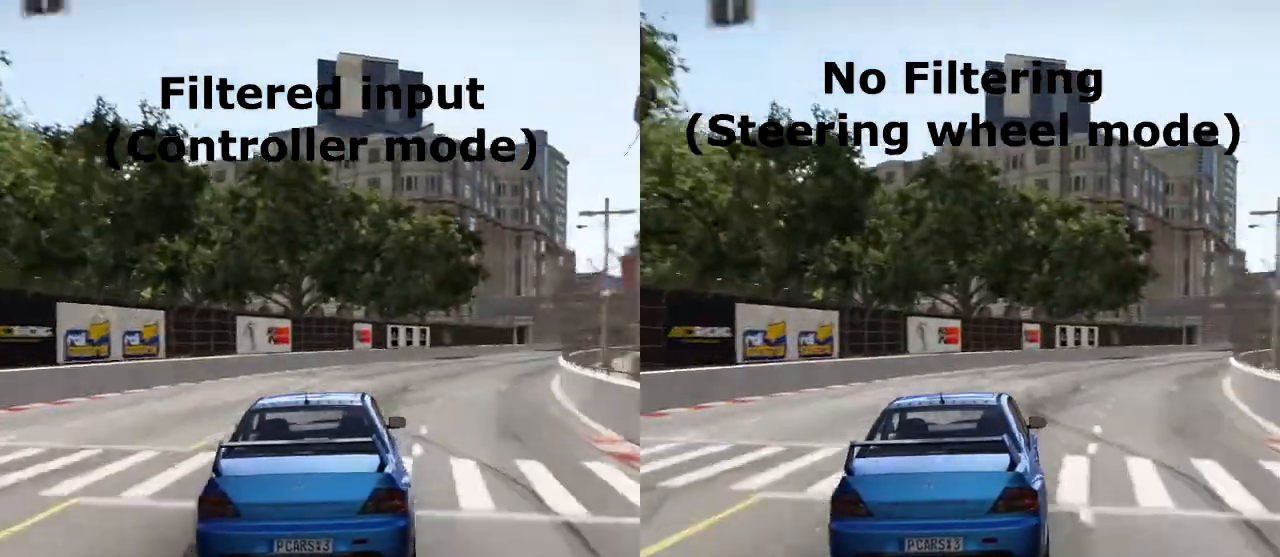
{"buttons": ["R2"], "left_stick": "right", "events": []}
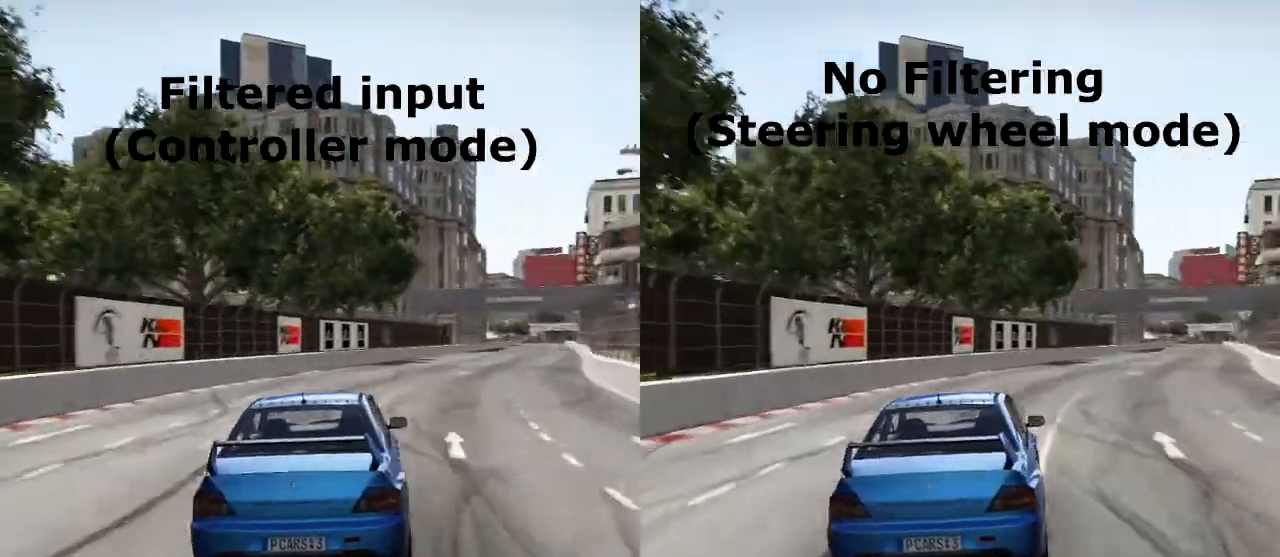
{"buttons": ["R2"], "left_stick": "center", "events": [[183, "CIRCLE", "down"], [233, "CIRCLE", "up"], [300, "left_stick", "center"]]}
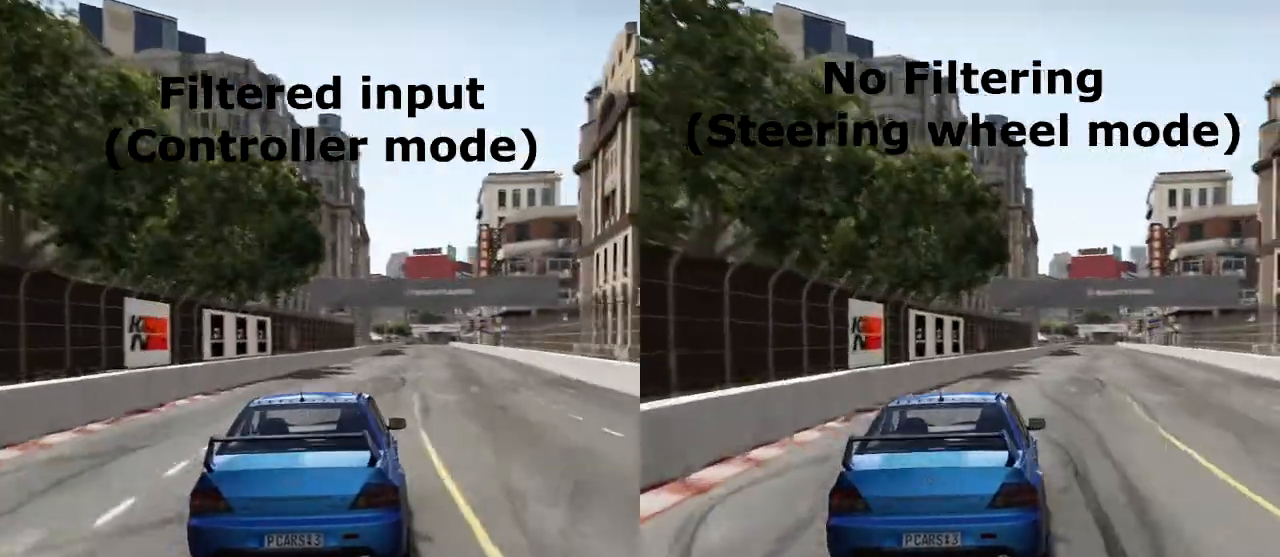
{"buttons": ["R2"], "left_stick": "center", "events": []}
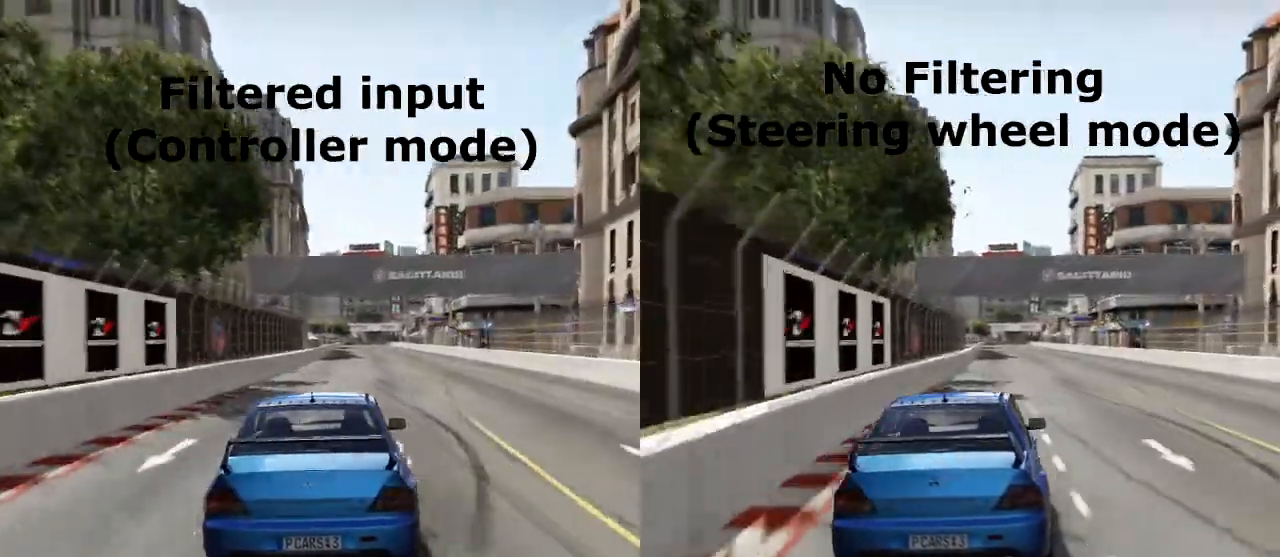
{"buttons": ["R2"], "left_stick": "center", "events": []}
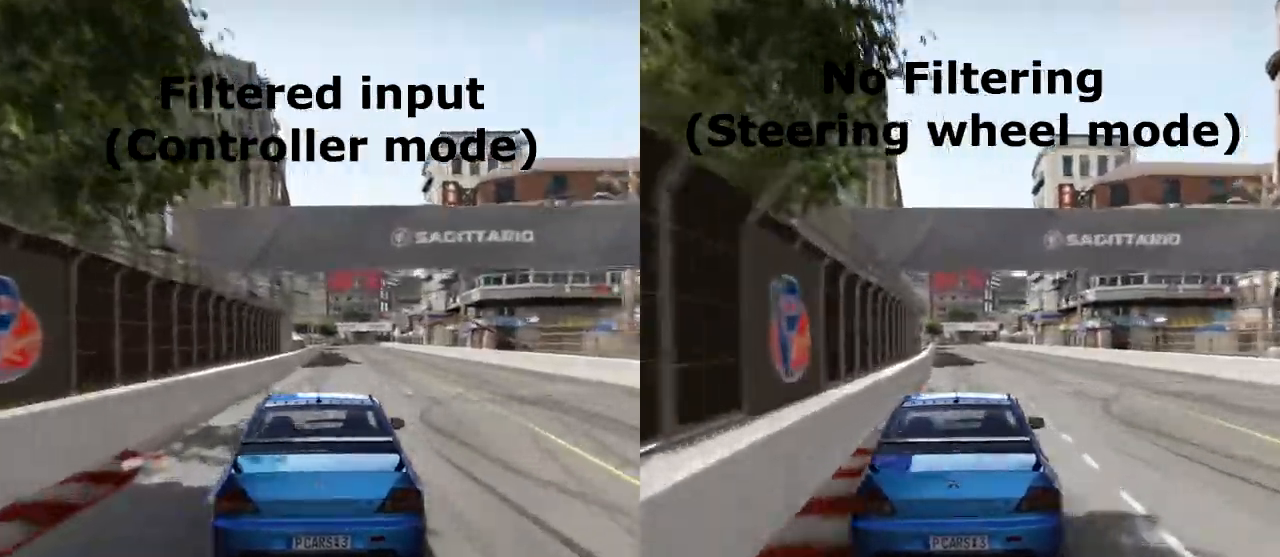
{"buttons": ["R2"], "left_stick": "center", "events": []}
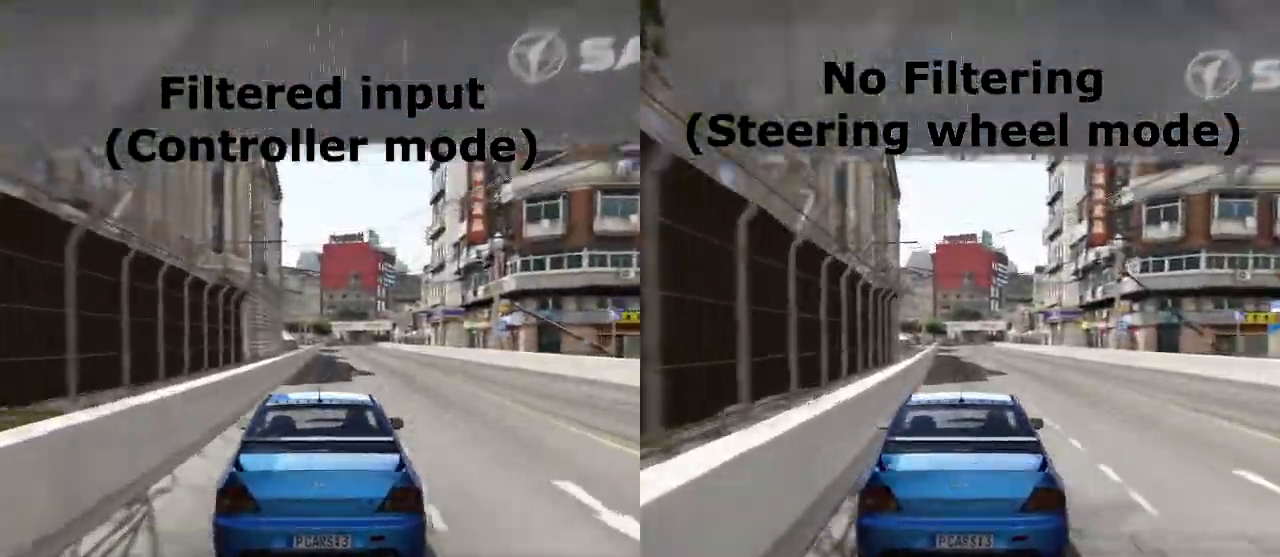
{"buttons": ["R2"], "left_stick": "center", "events": []}
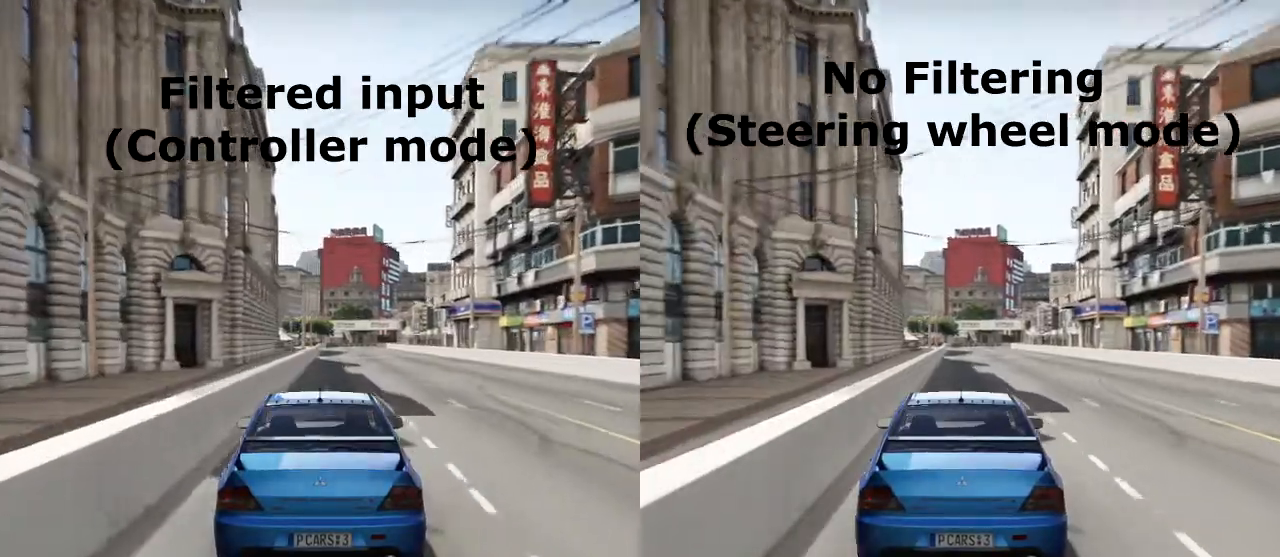
{"buttons": ["R2"], "left_stick": "center", "events": []}
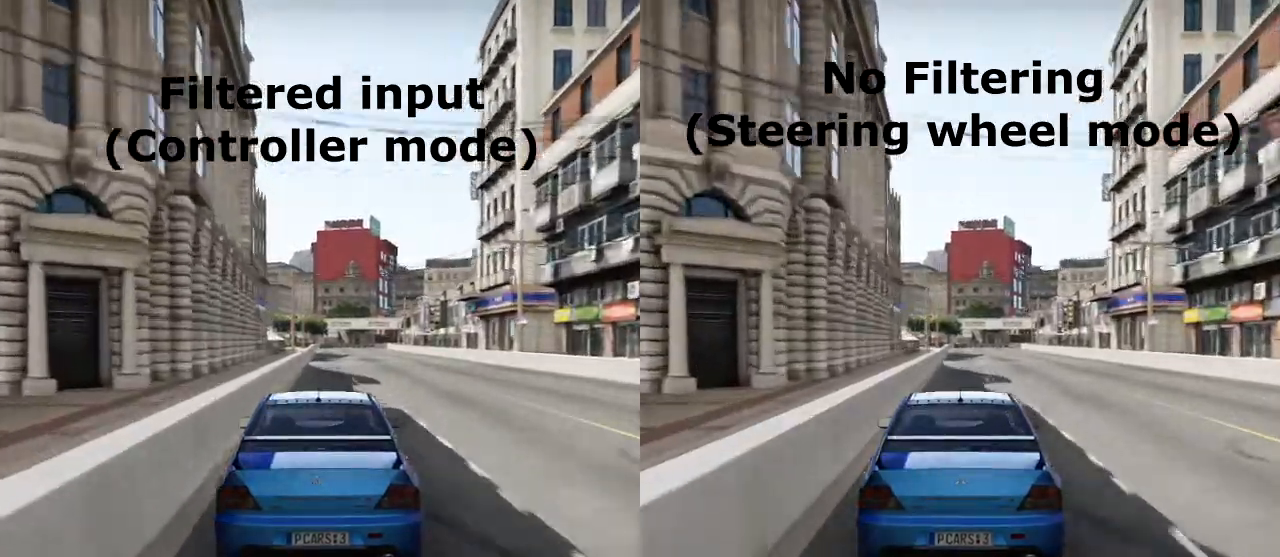
{"buttons": ["R2"], "left_stick": "center", "events": []}
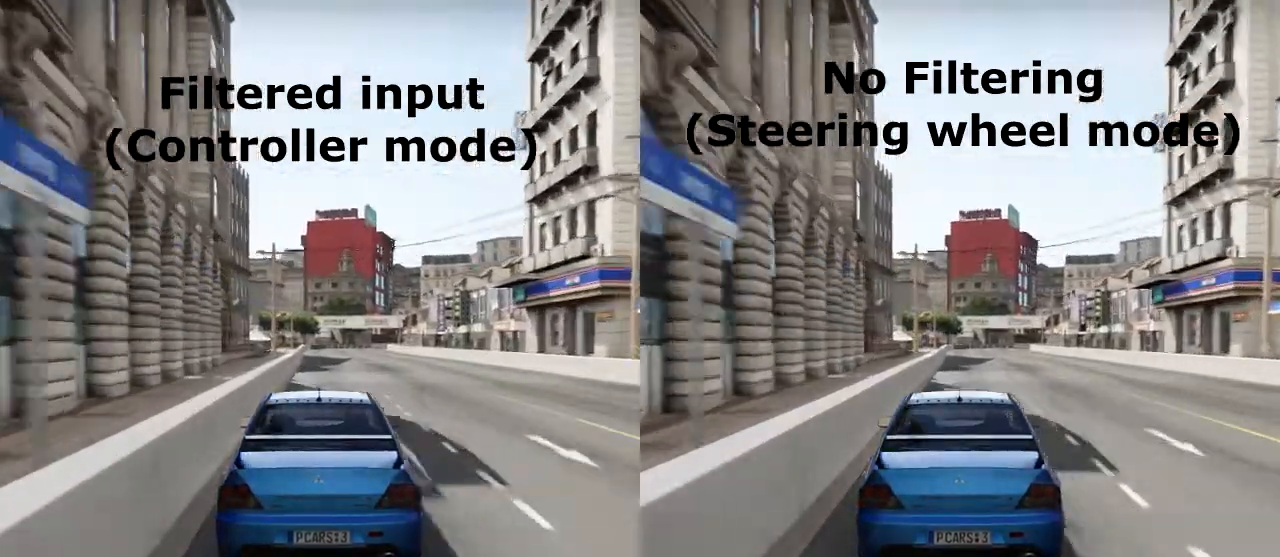
{"buttons": ["R2"], "left_stick": "center", "events": []}
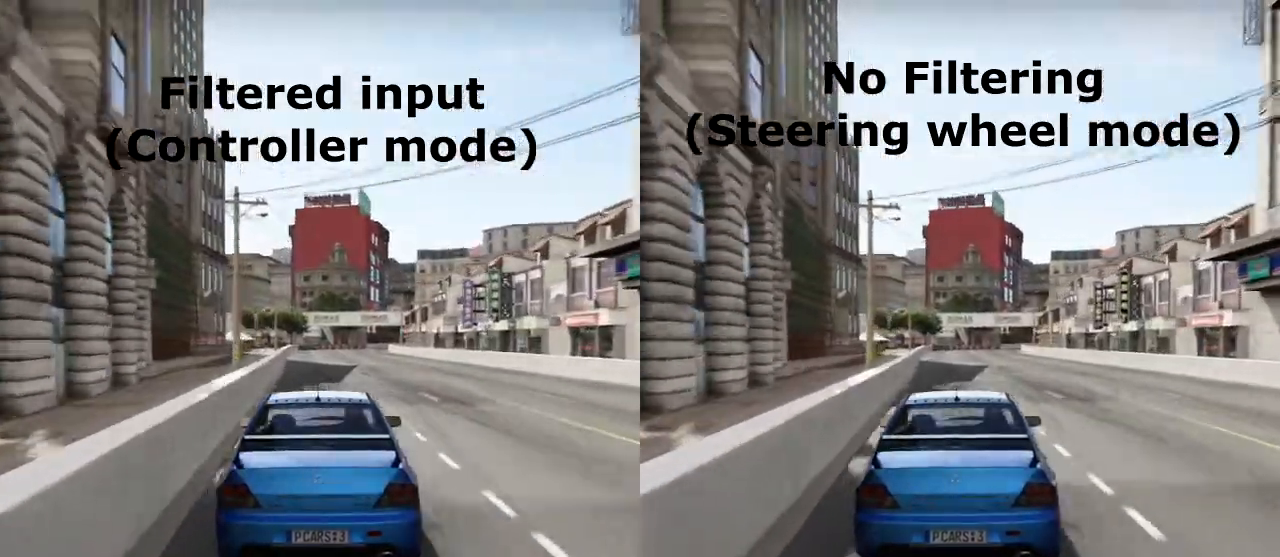
{"buttons": ["R2"], "left_stick": "center", "events": []}
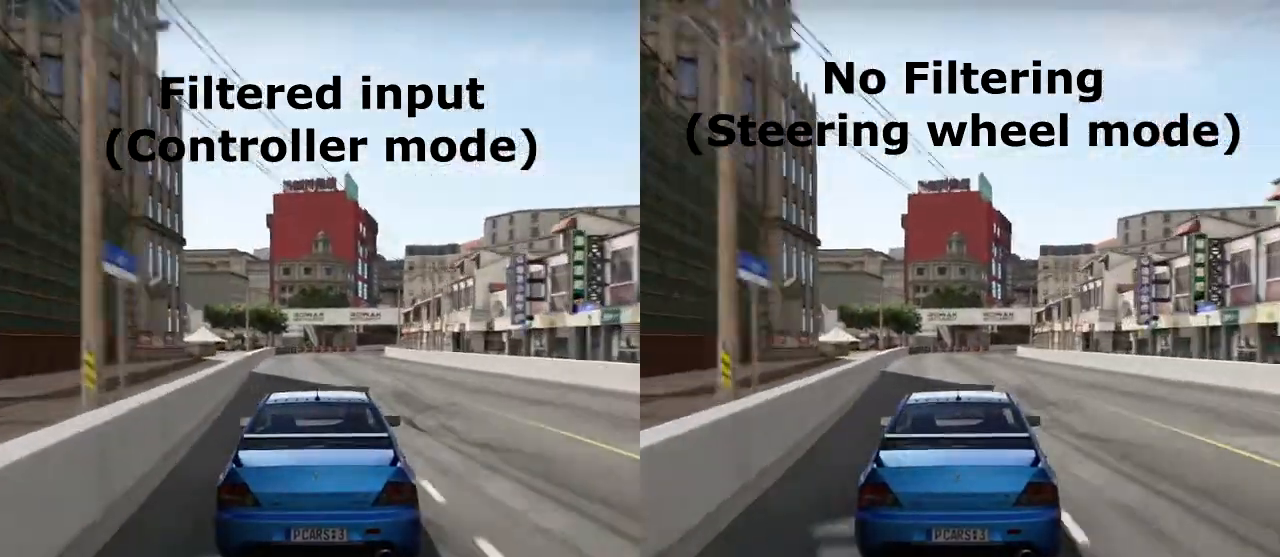
{"buttons": ["R2"], "left_stick": "center", "events": []}
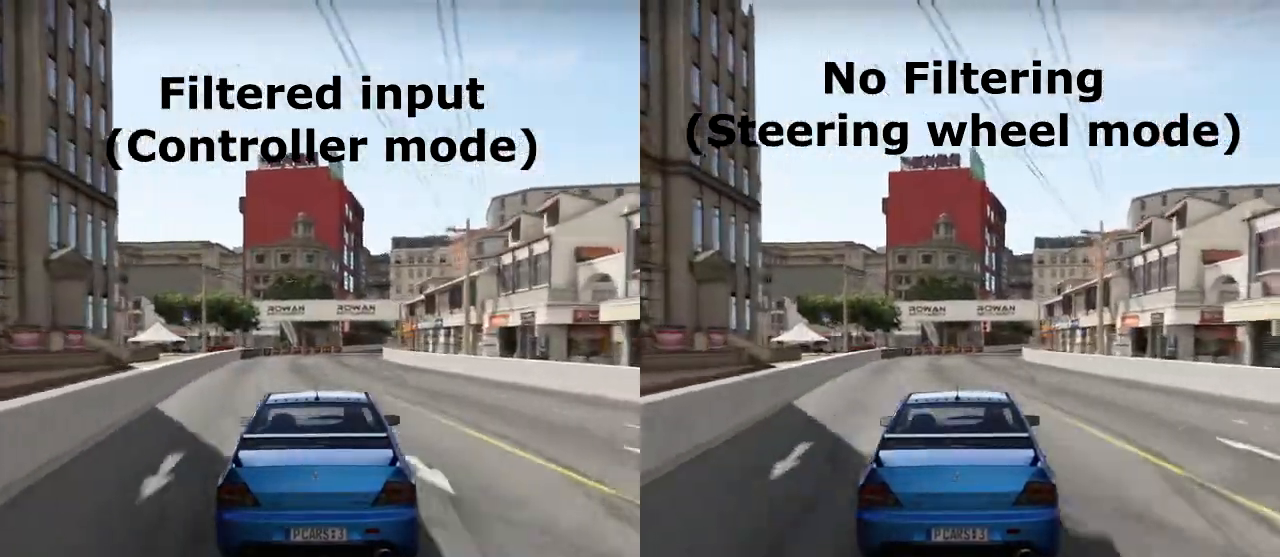
{"buttons": ["R2"], "left_stick": "right", "events": [[400, "CIRCLE", "down"], [483, "CIRCLE", "up"], [483, "left_stick", "right"]]}
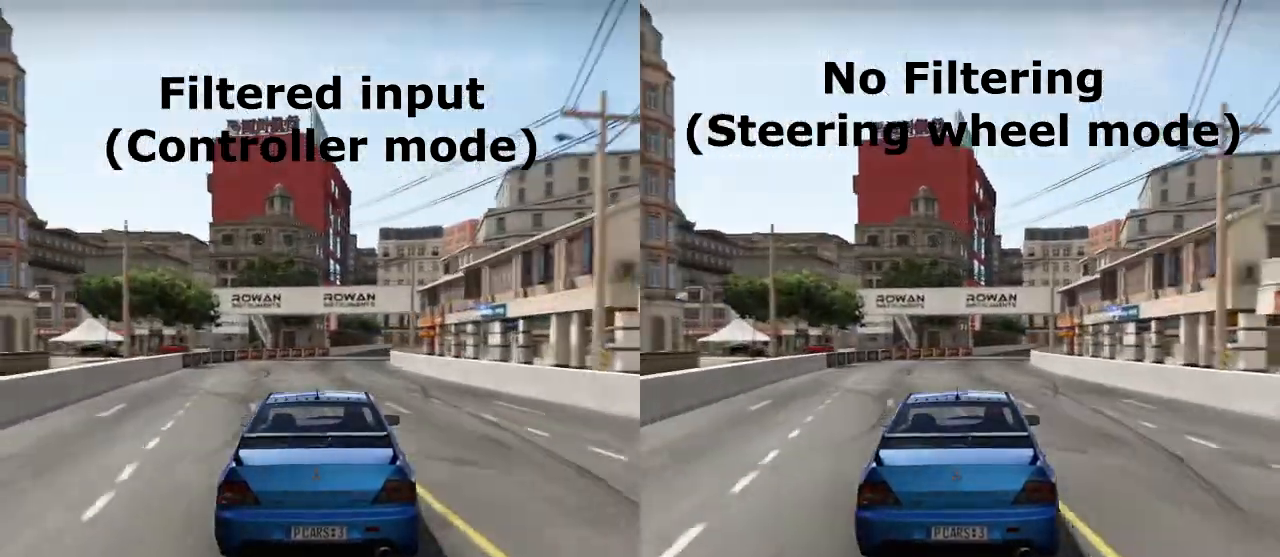
{"buttons": ["R2"], "left_stick": "center", "events": [[267, "left_stick", "center"]]}
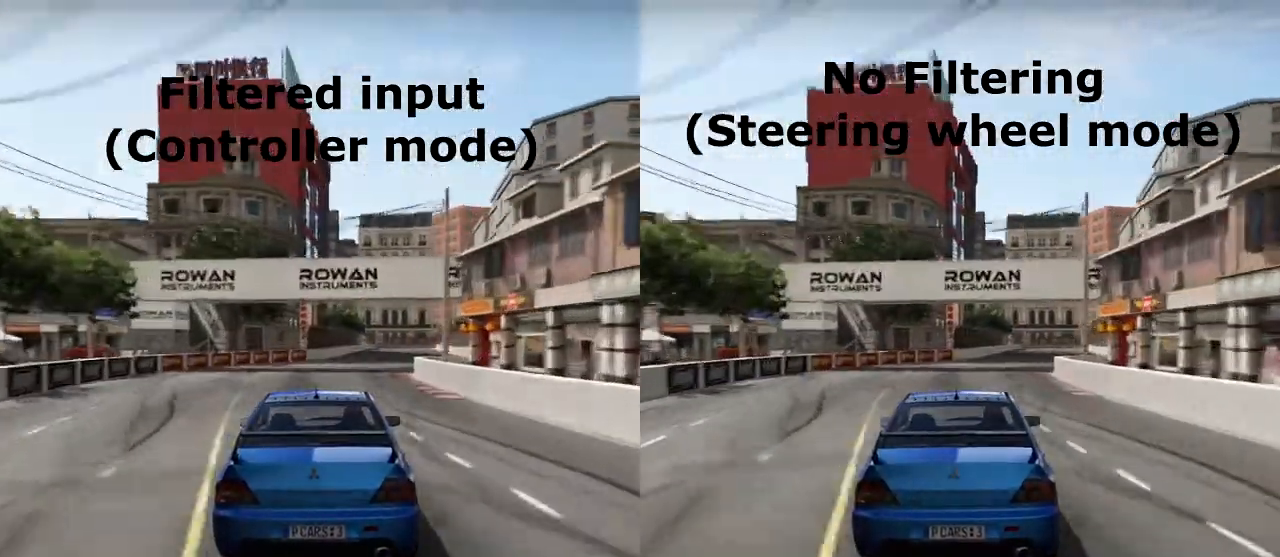
{"buttons": ["R2"], "left_stick": "right", "events": [[200, "left_stick", "right"]]}
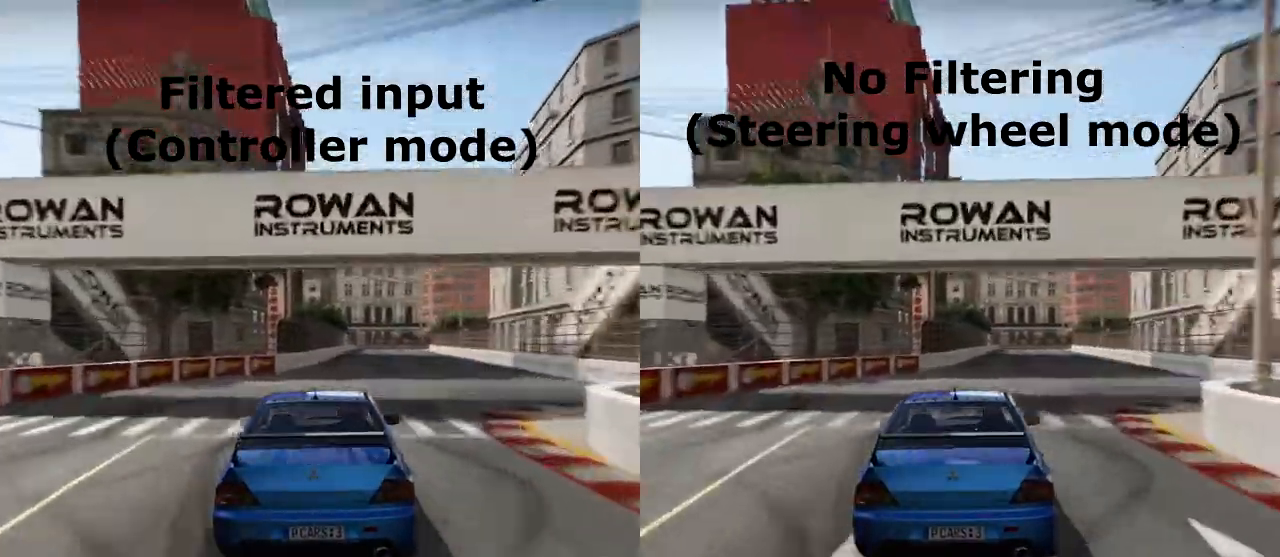
{"buttons": ["R2"], "left_stick": "center", "events": [[67, "left_stick", "center"]]}
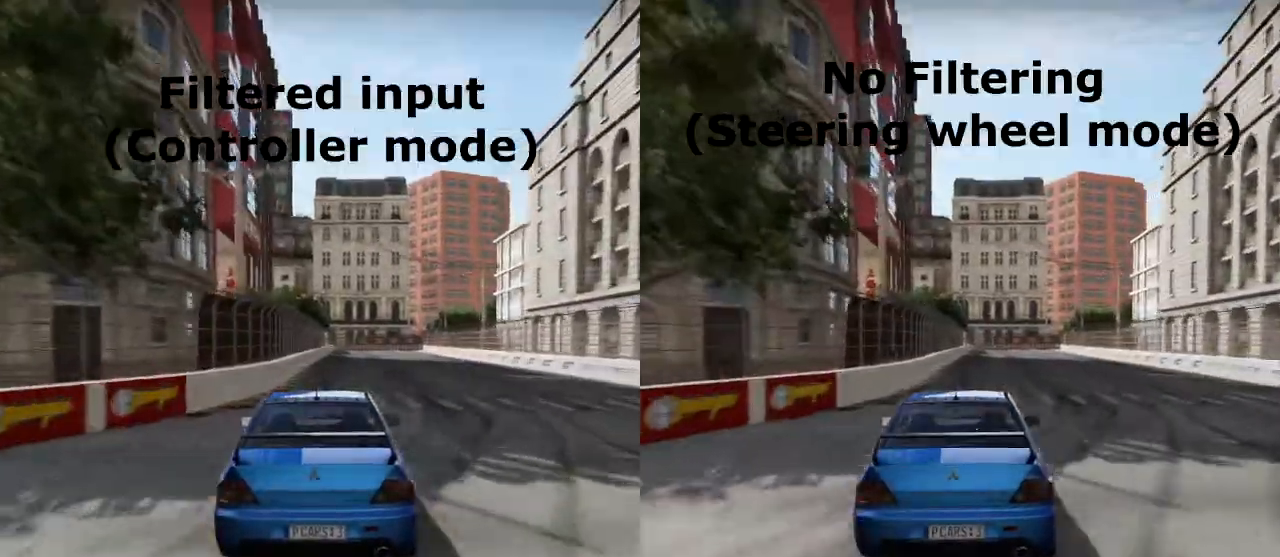
{"buttons": ["R2"], "left_stick": "center", "events": []}
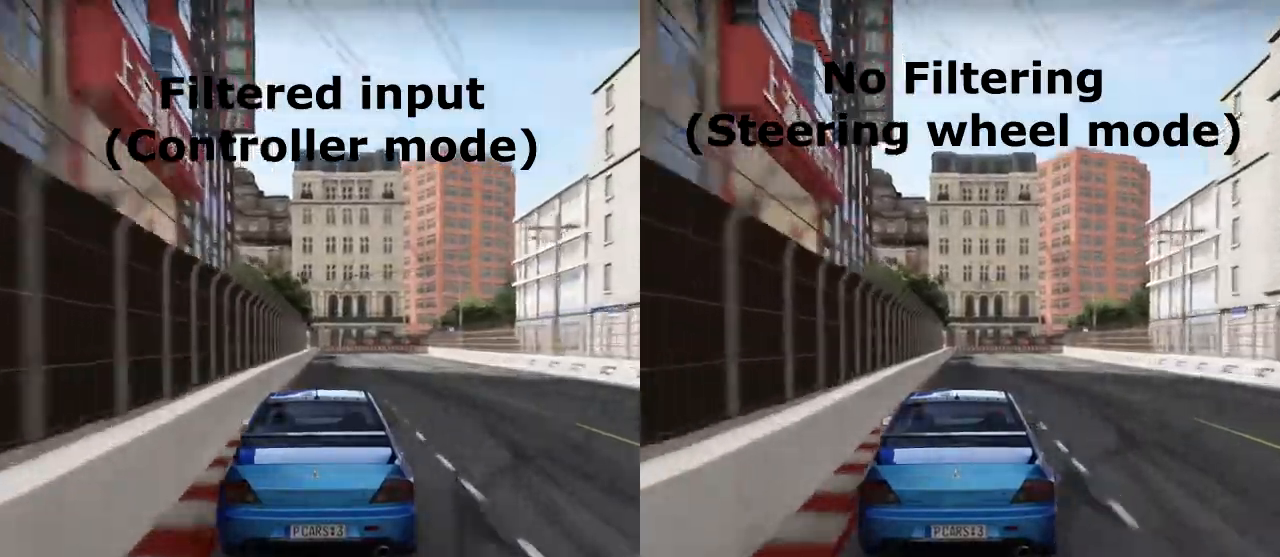
{"buttons": ["L2"], "left_stick": "center", "events": [[133, "L2", "down"], [200, "R2", "up"], [267, "SQUARE", "down"], [367, "SQUARE", "up"]]}
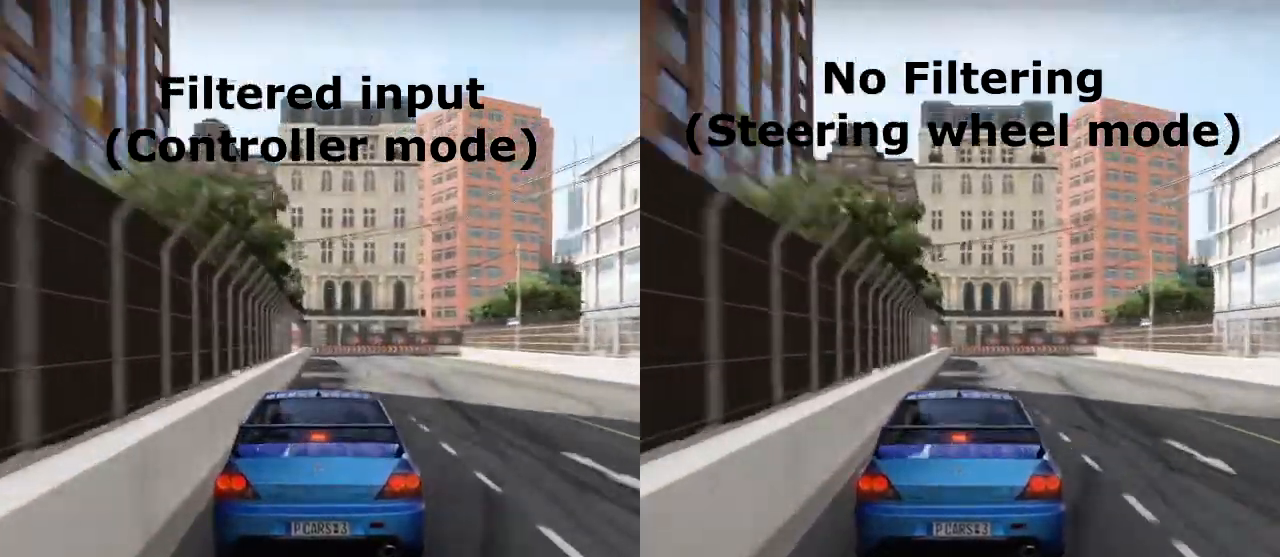
{"buttons": ["L2"], "left_stick": "right", "events": [[183, "left_stick", "right"]]}
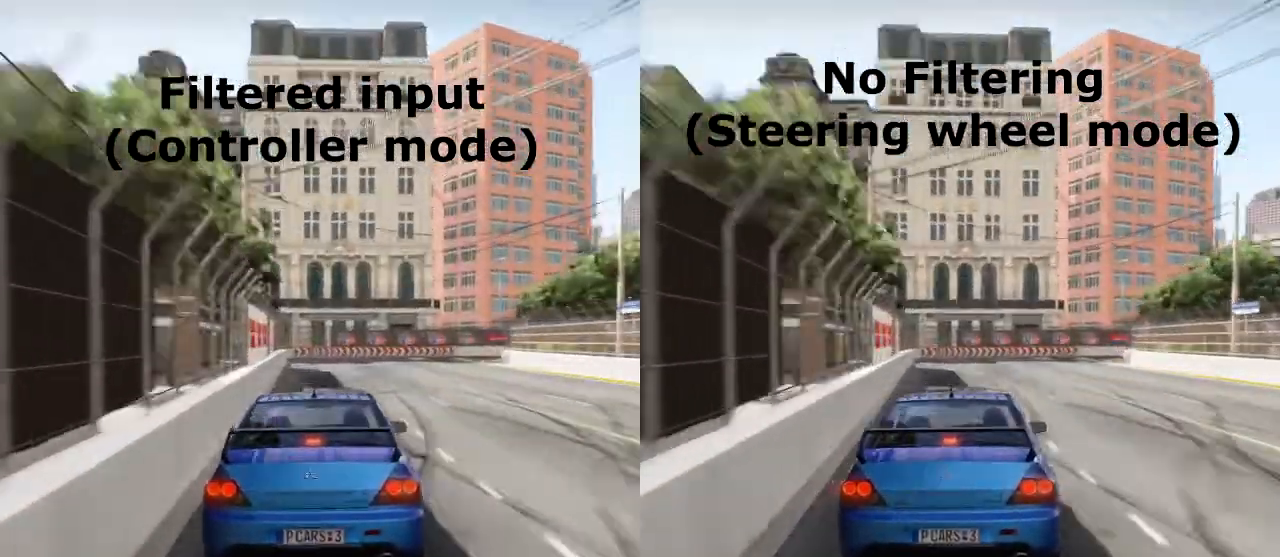
{"buttons": [], "left_stick": "right", "events": [[33, "SQUARE", "down"], [117, "SQUARE", "up"], [200, "left_stick", "center"], [367, "left_stick", "right"], [400, "L2", "up"]]}
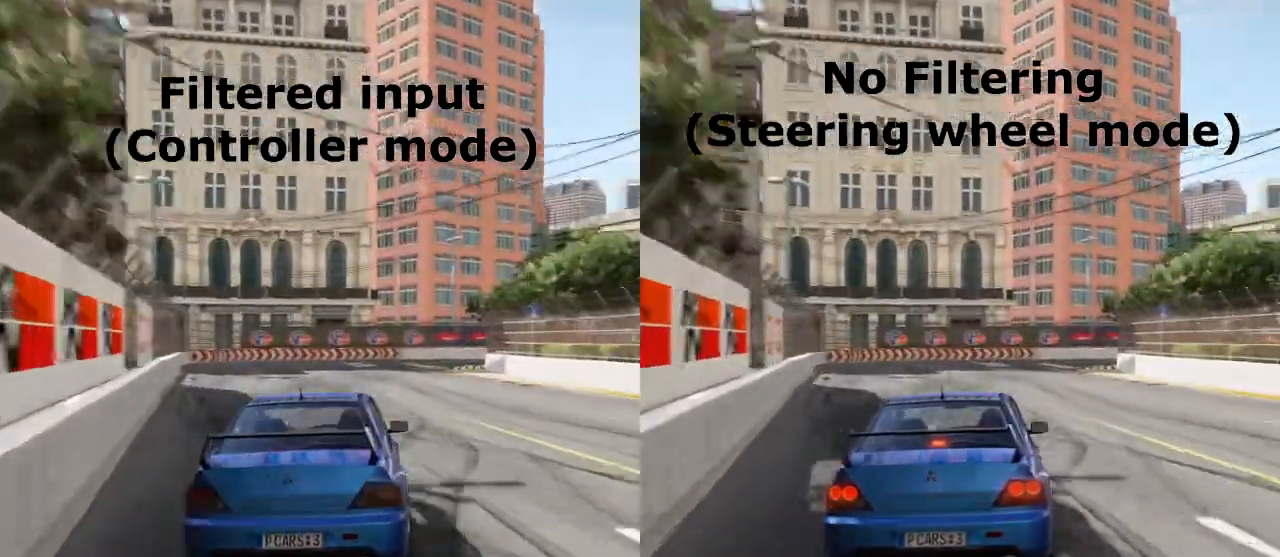
{"buttons": ["L2", "R2"], "left_stick": "right", "events": [[50, "R2", "down"], [483, "L2", "down"]]}